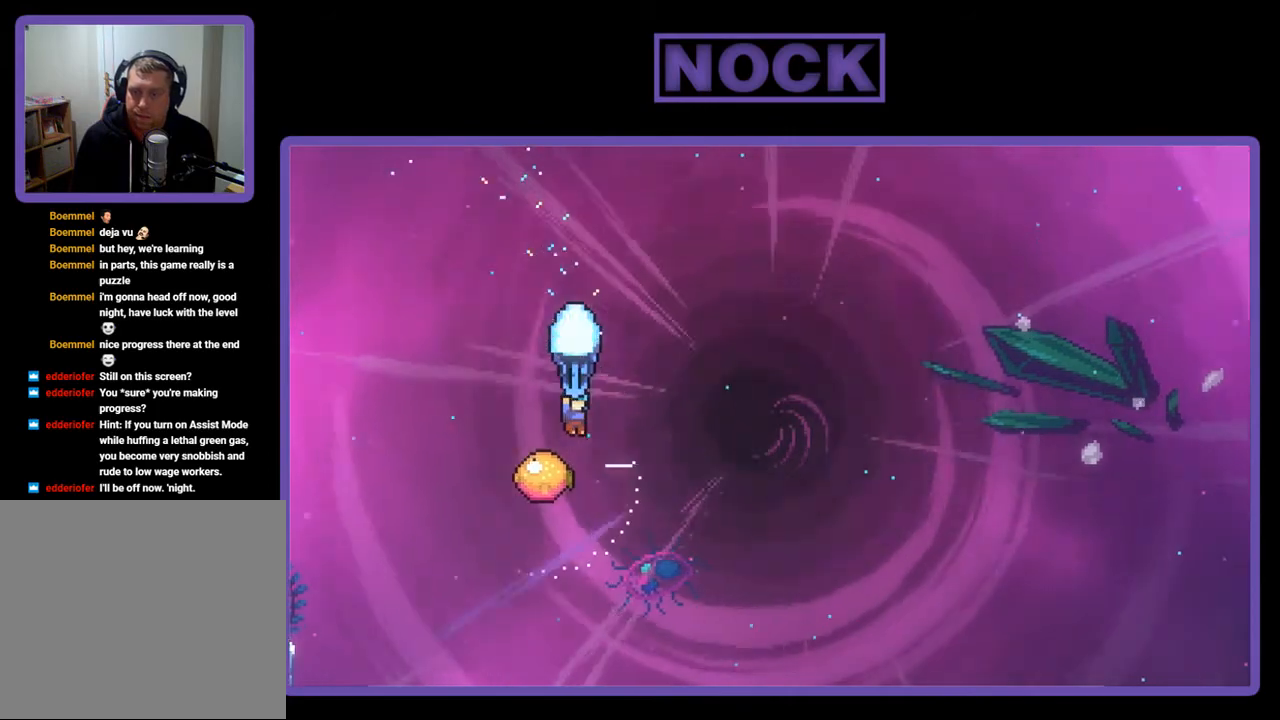
Gameplay with a controller (PlayStation layout); each line is a JSON object with the inputs held at the frame after it. "events" lists button and stick changes between this image and that frame as [ms after this image, input, new state], when the widget could be followed in between. Not read: left_stick.
{"buttons": ["R2", "DPAD_RIGHT"], "right_stick": "center", "events": [[67, "DPAD_LEFT", "down"], [100, "DPAD_LEFT", "up"], [200, "DPAD_RIGHT", "down"], [467, "DPAD_DOWN", "up"], [467, "DPAD_RIGHT", "up"], [500, "DPAD_RIGHT", "down"]]}
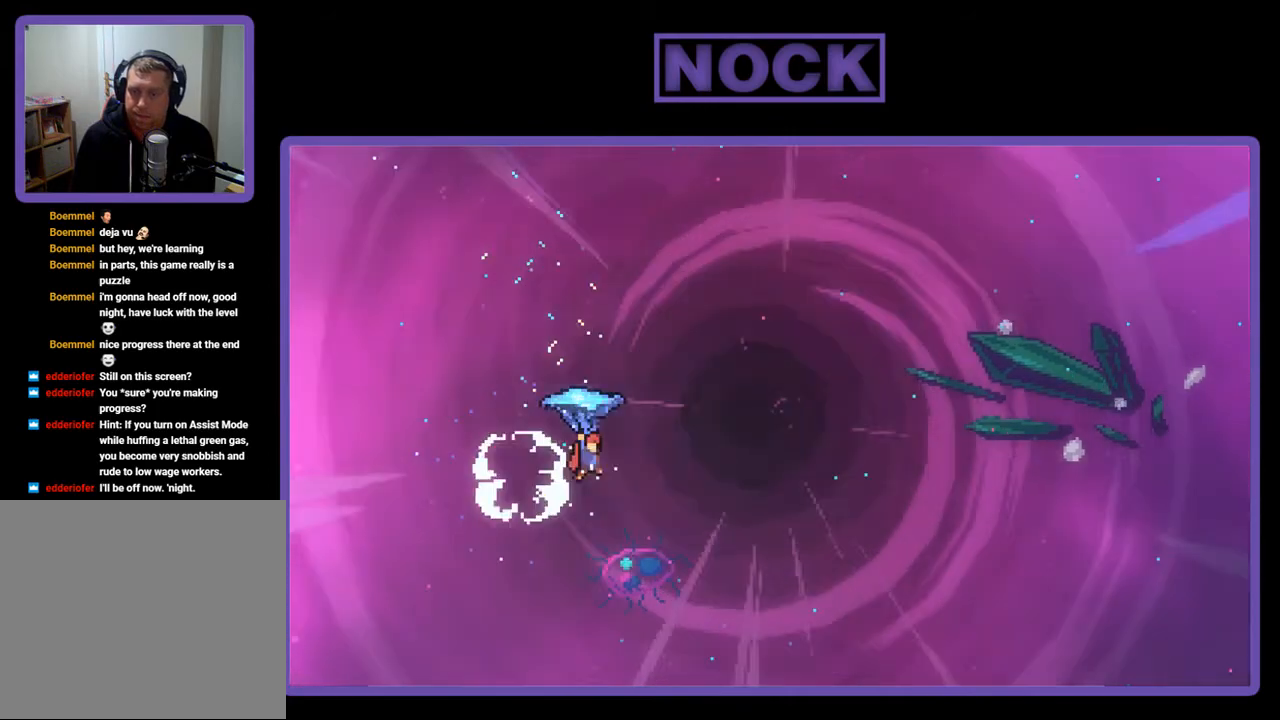
{"buttons": ["R2", "DPAD_UP", "DPAD_RIGHT"], "right_stick": "center", "events": [[400, "DPAD_UP", "down"]]}
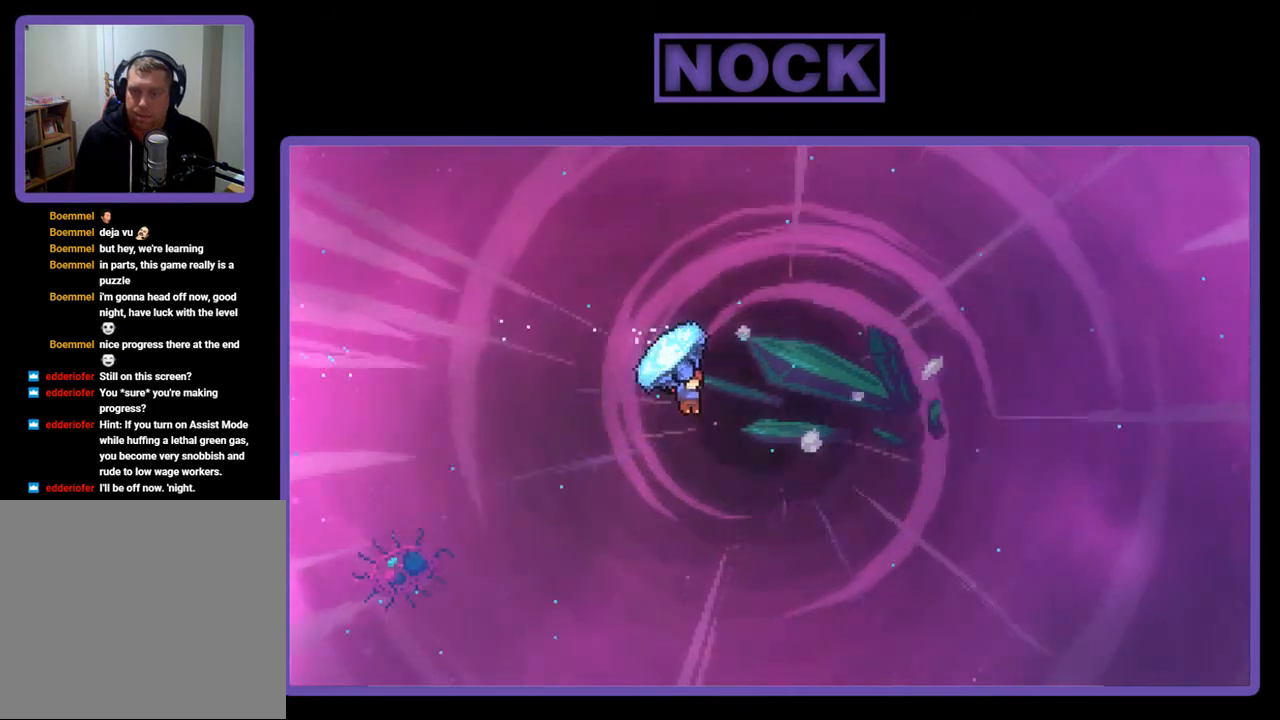
{"buttons": ["DPAD_UP", "DPAD_RIGHT"], "right_stick": "center", "events": [[433, "R2", "up"]]}
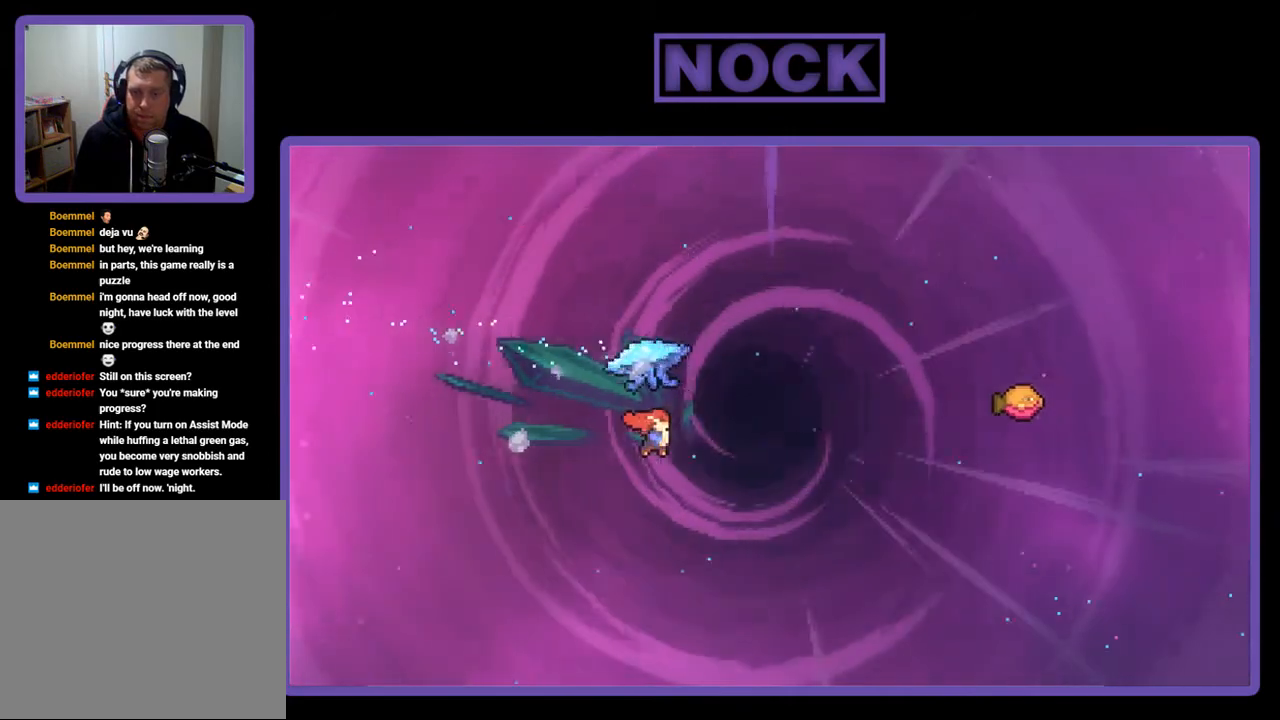
{"buttons": ["CIRCLE", "R2", "DPAD_RIGHT"], "right_stick": "center", "events": [[67, "CIRCLE", "down"], [67, "R2", "down"], [500, "DPAD_UP", "up"]]}
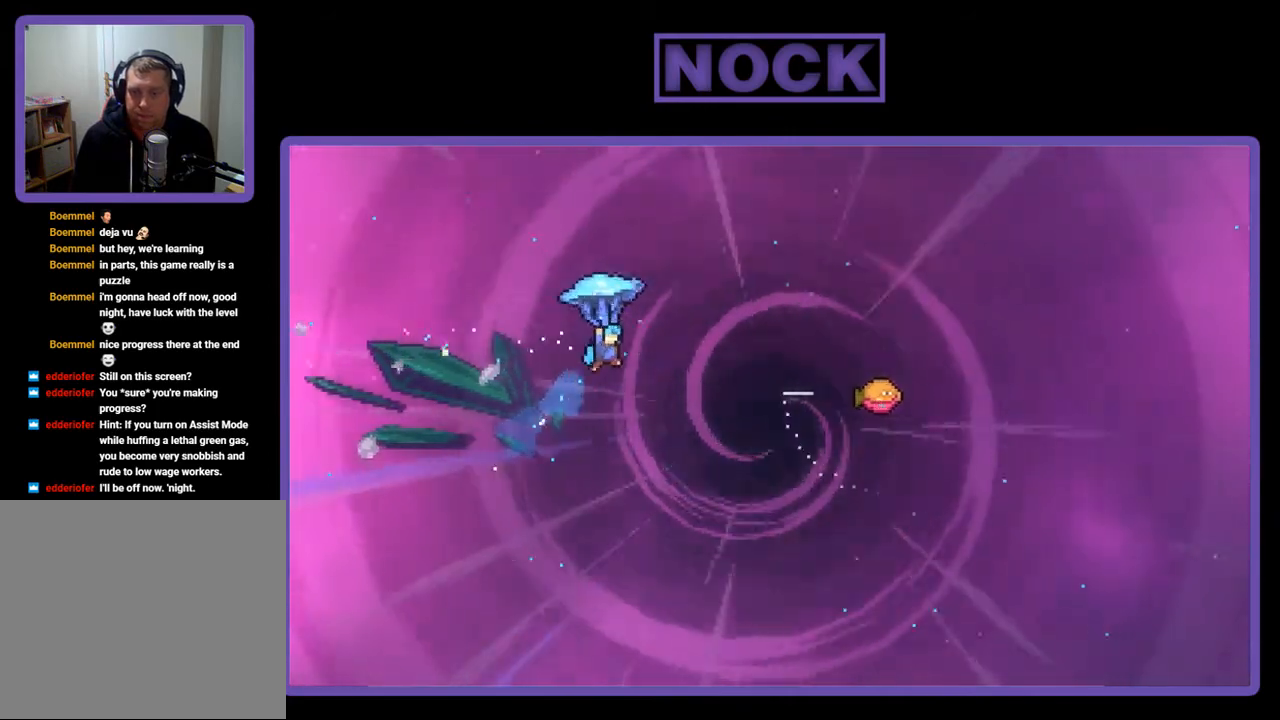
{"buttons": ["R2", "DPAD_RIGHT"], "right_stick": "center", "events": [[33, "CIRCLE", "up"]]}
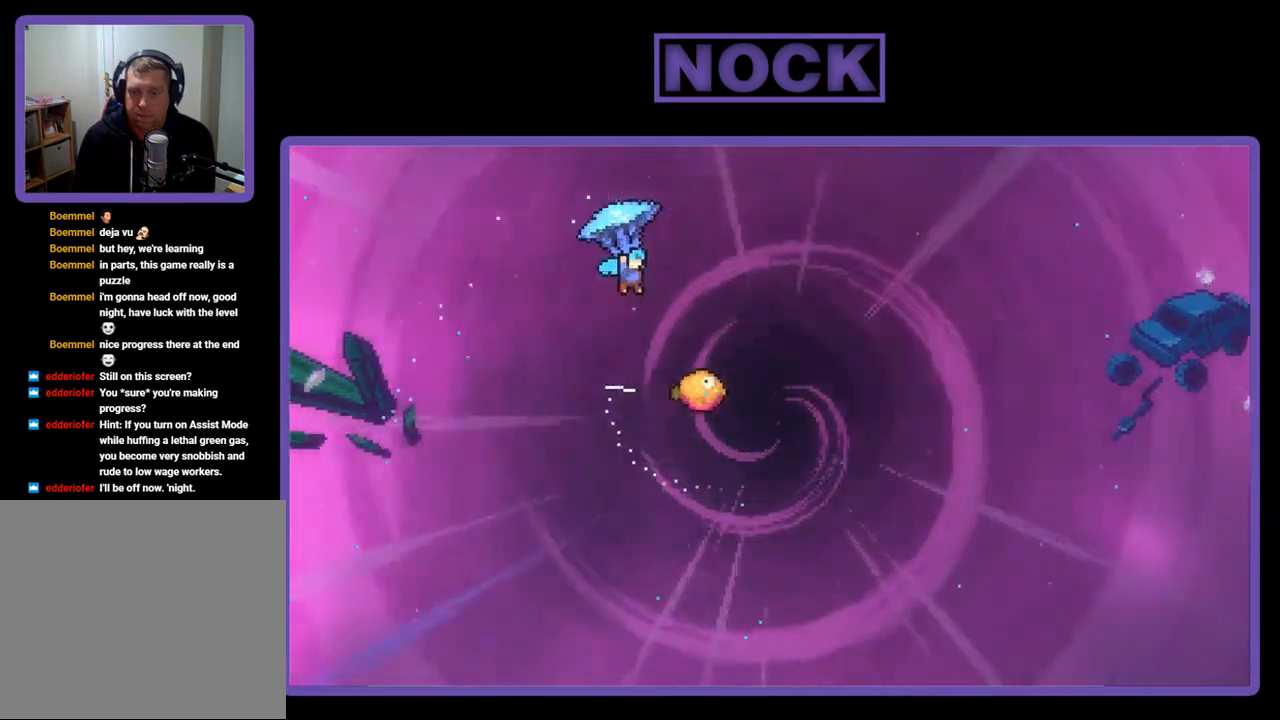
{"buttons": ["R2", "DPAD_LEFT"], "right_stick": "center", "events": [[333, "DPAD_RIGHT", "up"], [467, "DPAD_LEFT", "down"]]}
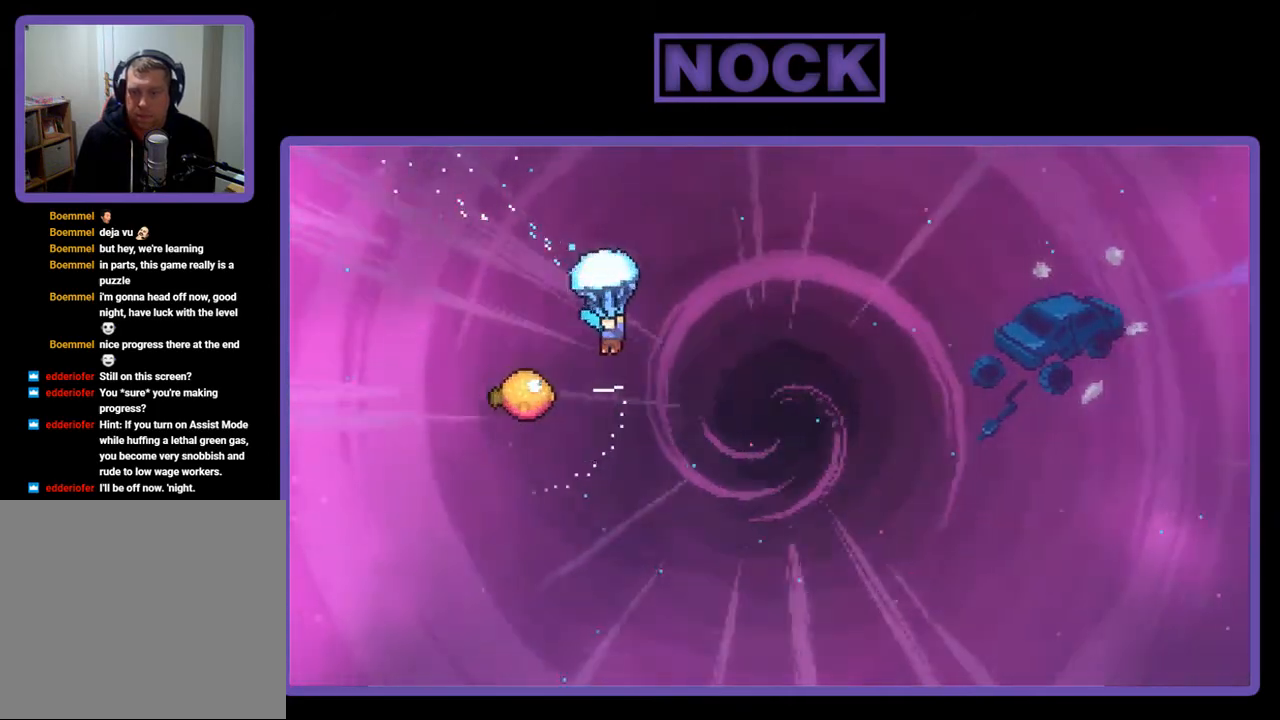
{"buttons": ["R2", "DPAD_UP"], "right_stick": "center", "events": [[33, "DPAD_DOWN", "down"], [67, "DPAD_LEFT", "up"], [233, "DPAD_DOWN", "up"], [233, "DPAD_LEFT", "down"], [467, "DPAD_UP", "down"], [500, "DPAD_LEFT", "up"]]}
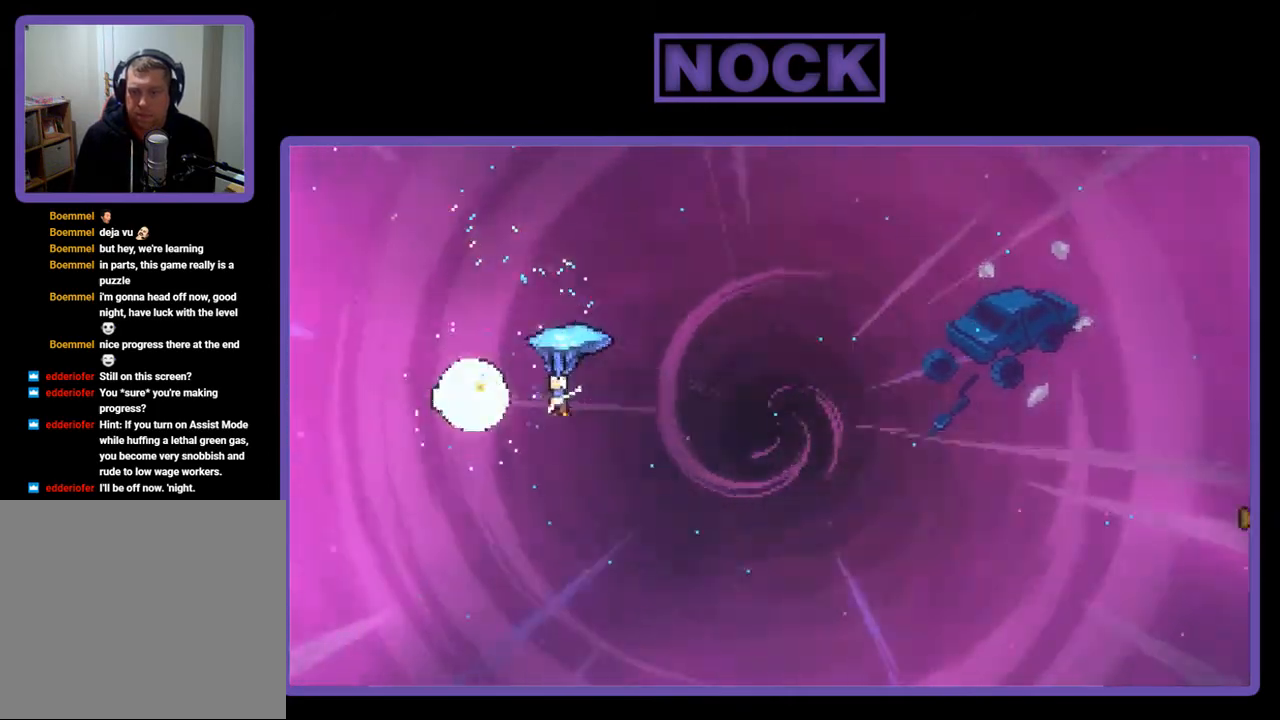
{"buttons": ["R2", "DPAD_UP", "DPAD_RIGHT"], "right_stick": "center", "events": [[33, "DPAD_RIGHT", "down"], [67, "DPAD_UP", "up"], [267, "DPAD_UP", "down"]]}
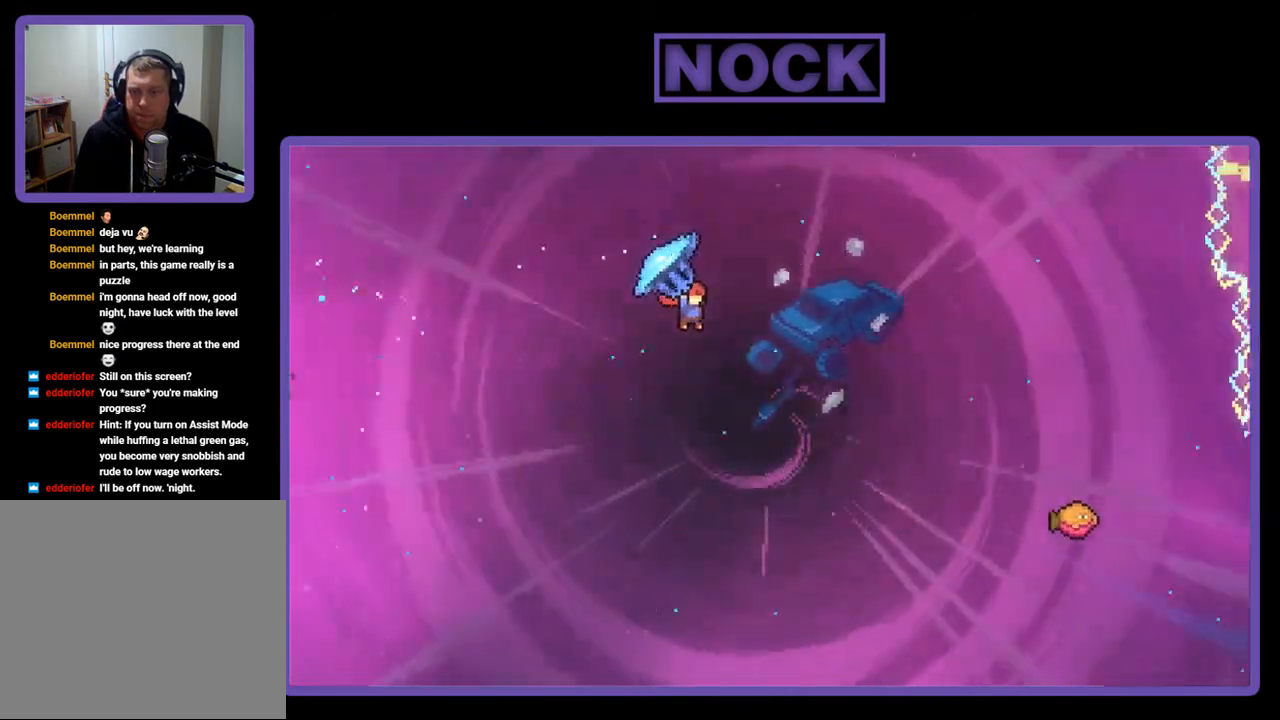
{"buttons": ["CIRCLE", "R2", "DPAD_UP", "DPAD_RIGHT"], "right_stick": "center", "events": [[167, "R2", "up"], [300, "R2", "down"], [333, "CIRCLE", "down"], [333, "DPAD_RIGHT", "up"], [467, "DPAD_RIGHT", "down"]]}
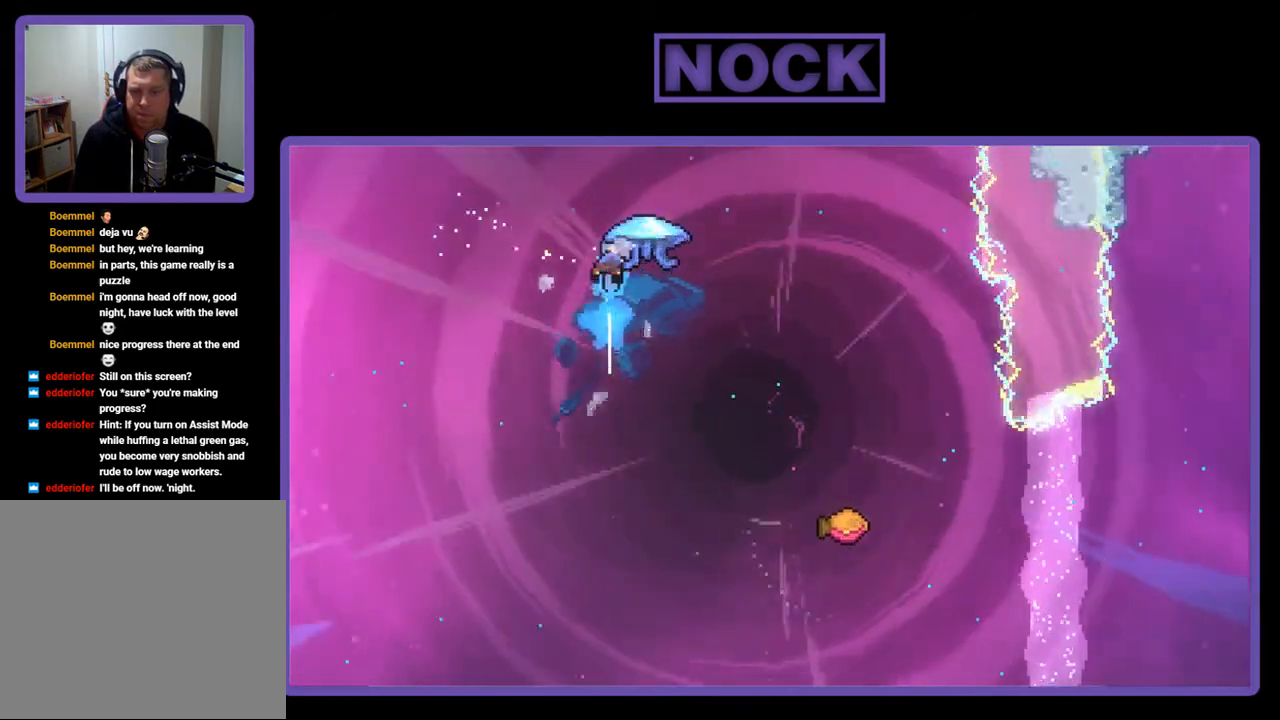
{"buttons": ["CIRCLE", "R2", "DPAD_RIGHT"], "right_stick": "center", "events": [[300, "DPAD_UP", "up"]]}
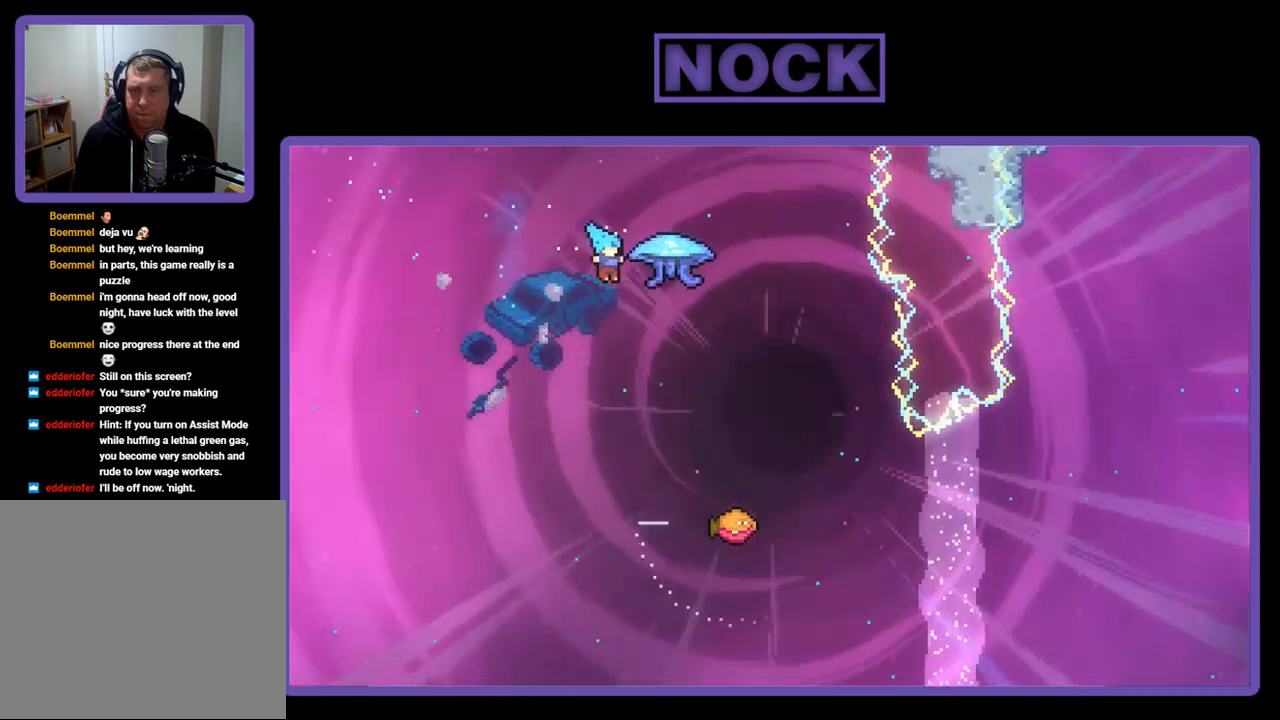
{"buttons": ["R2", "DPAD_RIGHT"], "right_stick": "center", "events": [[367, "CIRCLE", "up"]]}
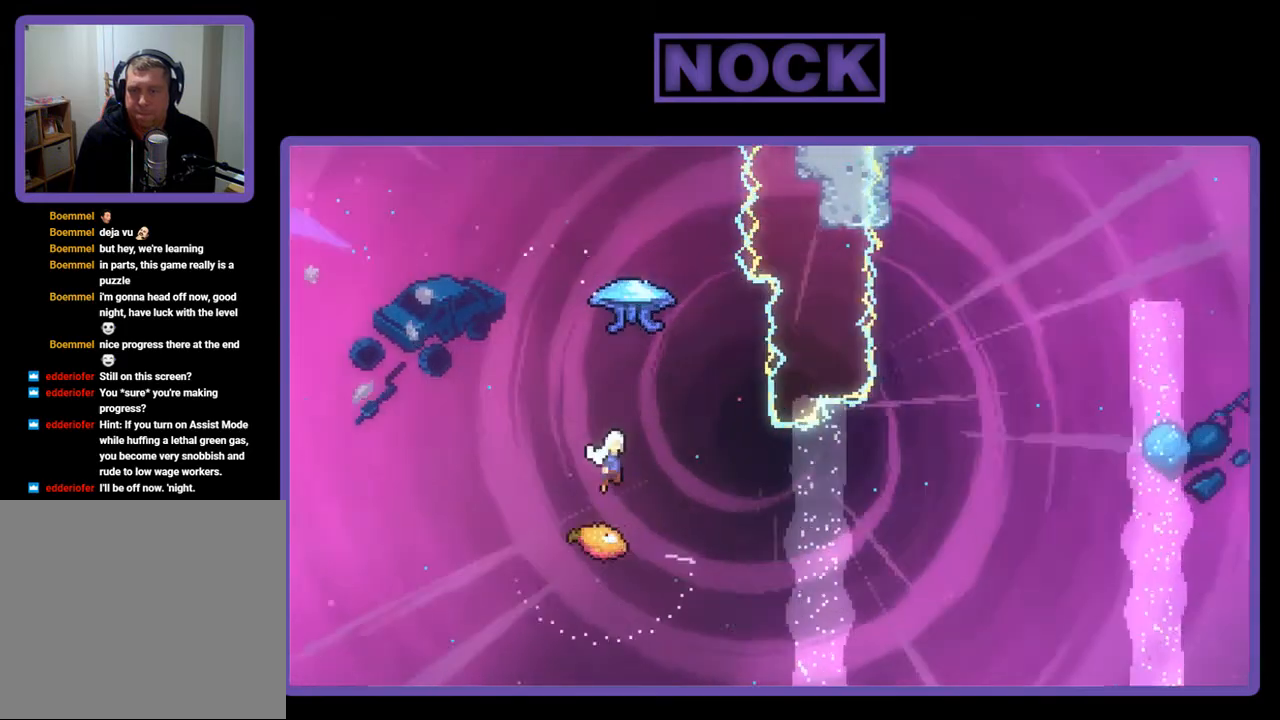
{"buttons": ["CIRCLE", "R2", "DPAD_UP"], "right_stick": "center", "events": [[33, "DPAD_RIGHT", "up"], [233, "DPAD_UP", "down"], [267, "DPAD_RIGHT", "down"], [467, "DPAD_RIGHT", "up"], [500, "CIRCLE", "down"]]}
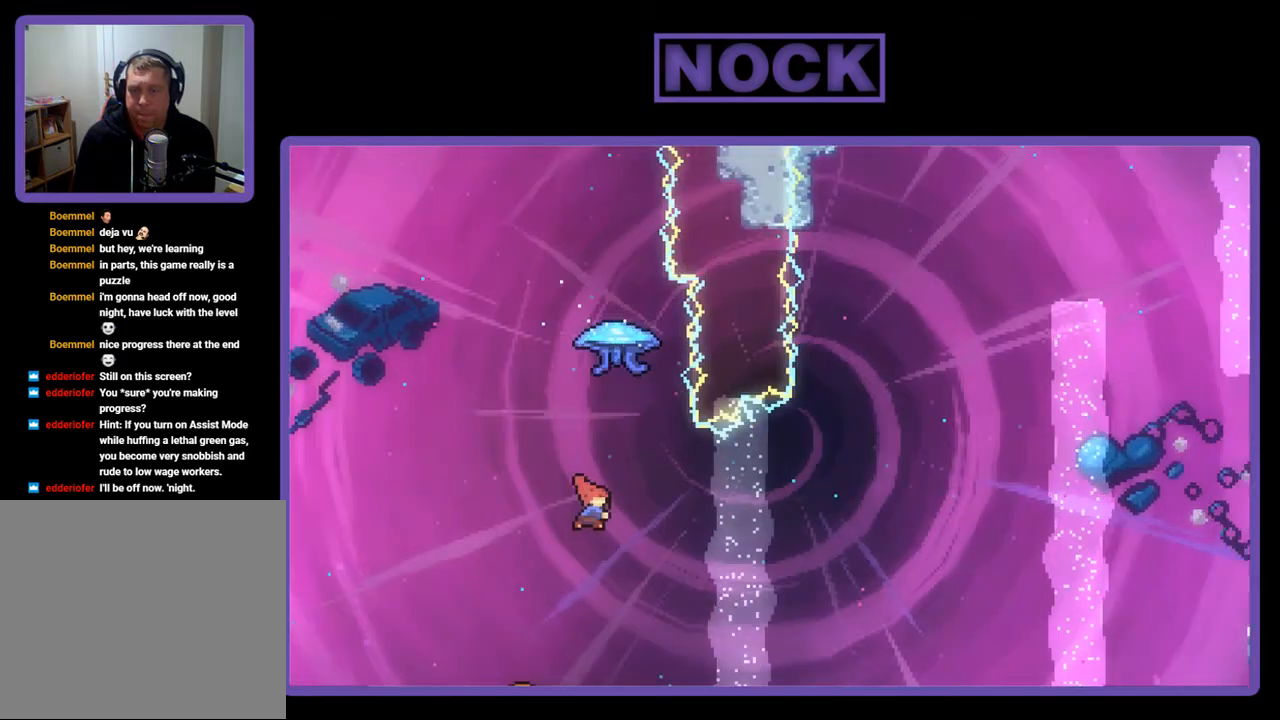
{"buttons": ["R2"], "right_stick": "center", "events": [[333, "CIRCLE", "up"], [500, "DPAD_UP", "up"]]}
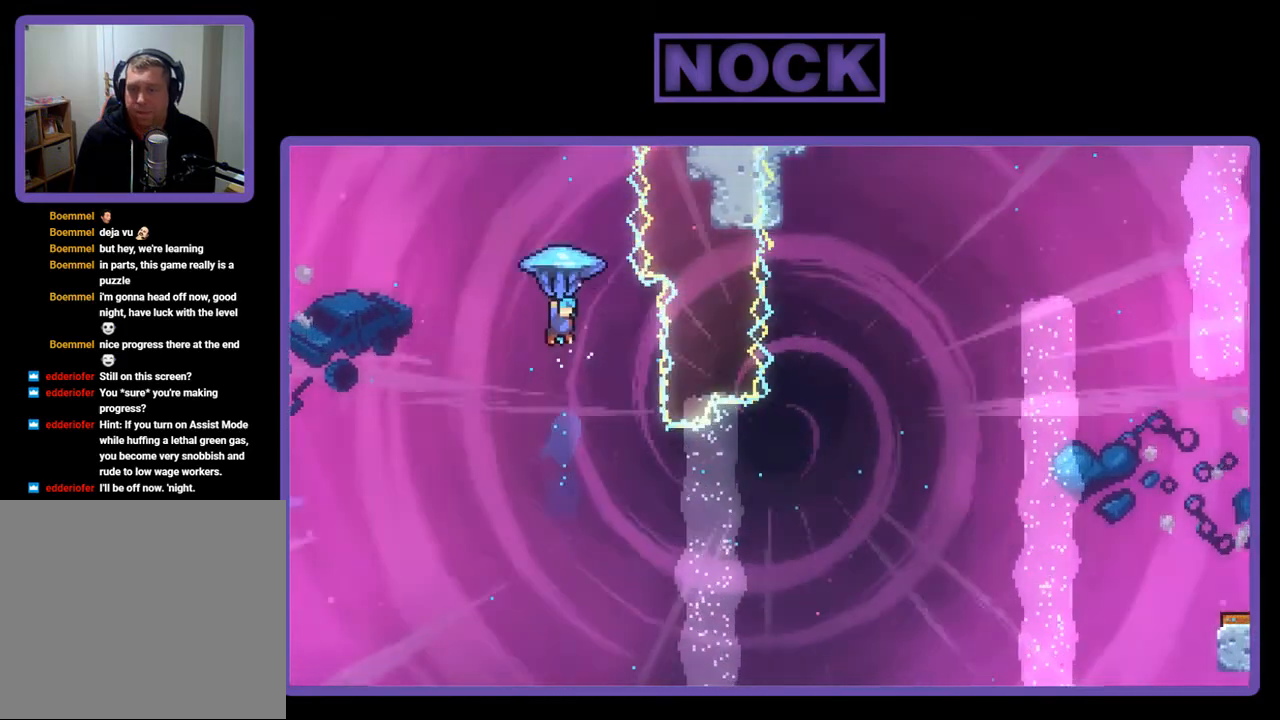
{"buttons": ["R2"], "right_stick": "center", "events": [[100, "DPAD_LEFT", "down"], [333, "DPAD_LEFT", "up"]]}
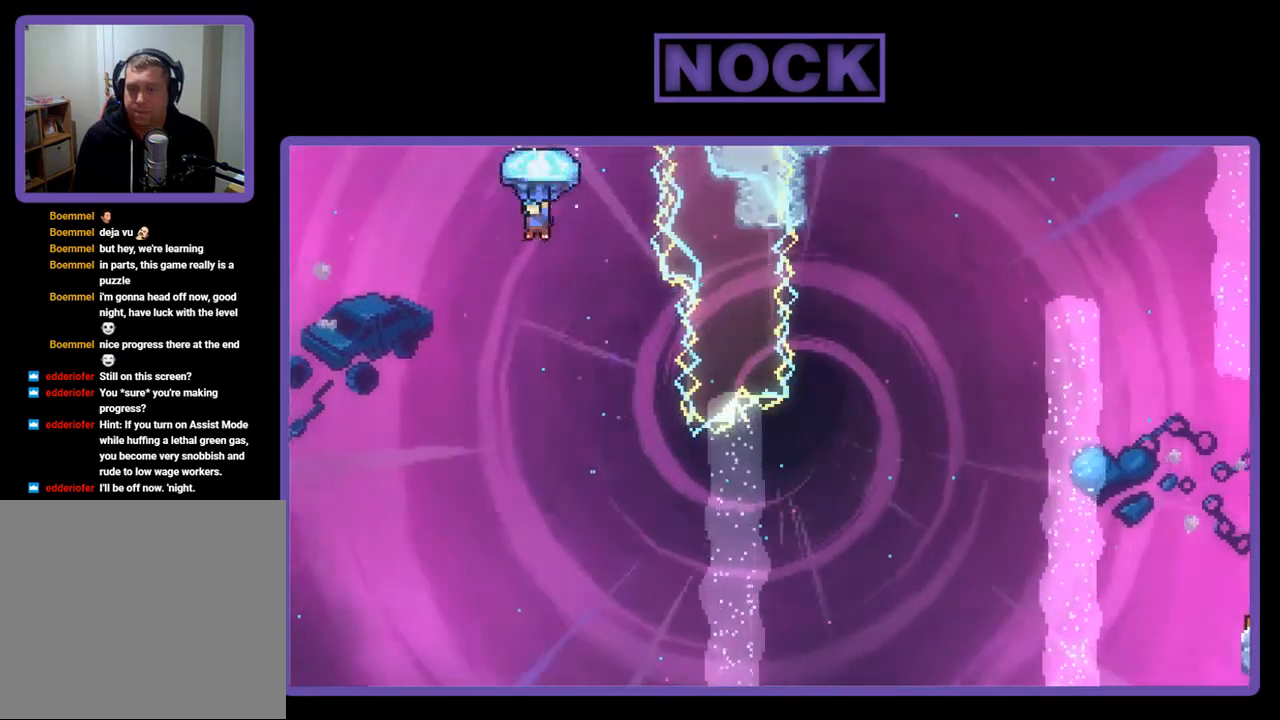
{"buttons": ["R2", "DPAD_LEFT"], "right_stick": "center", "events": [[233, "DPAD_LEFT", "down"]]}
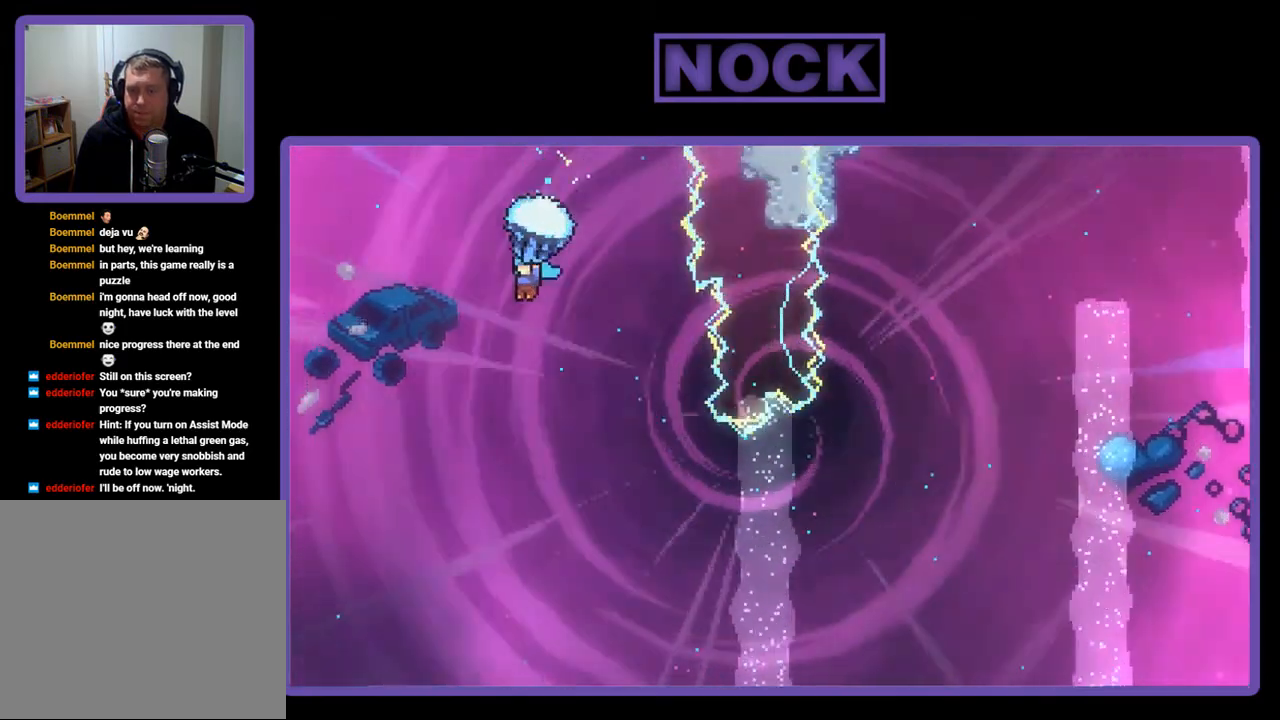
{"buttons": ["R2", "DPAD_UP", "DPAD_LEFT"], "right_stick": "center", "events": [[300, "DPAD_UP", "down"]]}
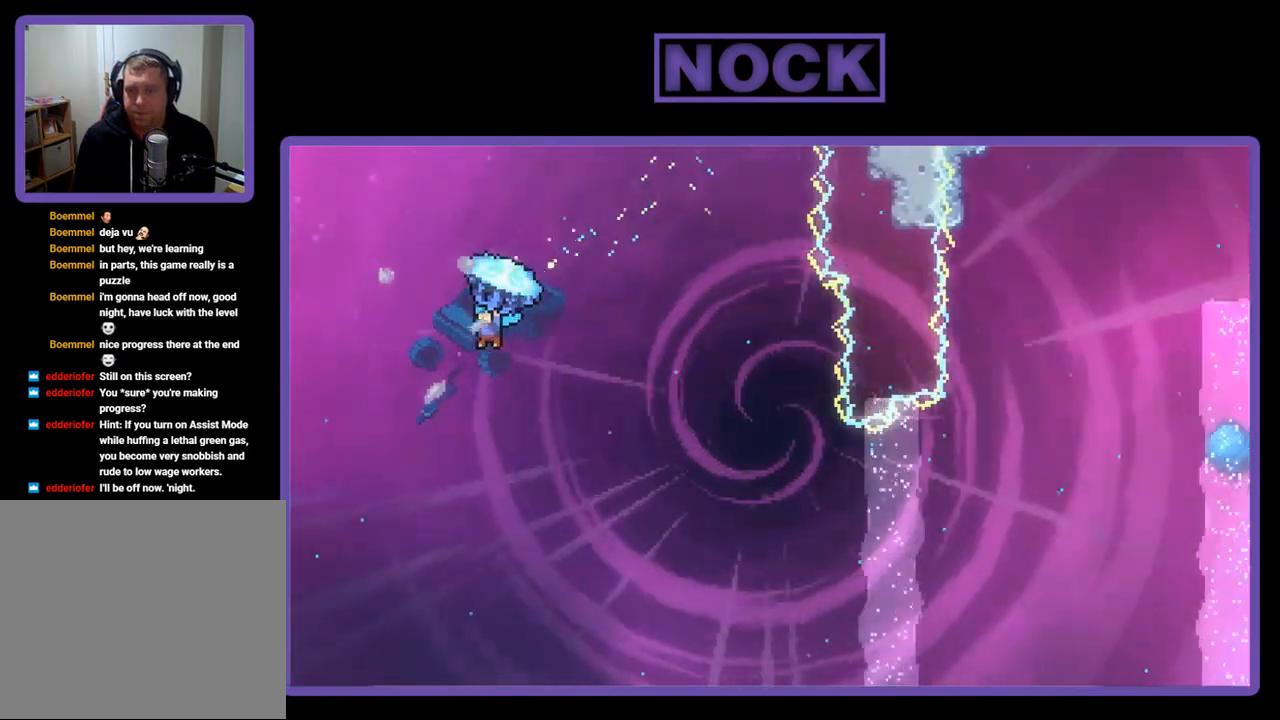
{"buttons": ["R2", "DPAD_UP", "DPAD_LEFT"], "right_stick": "center", "events": []}
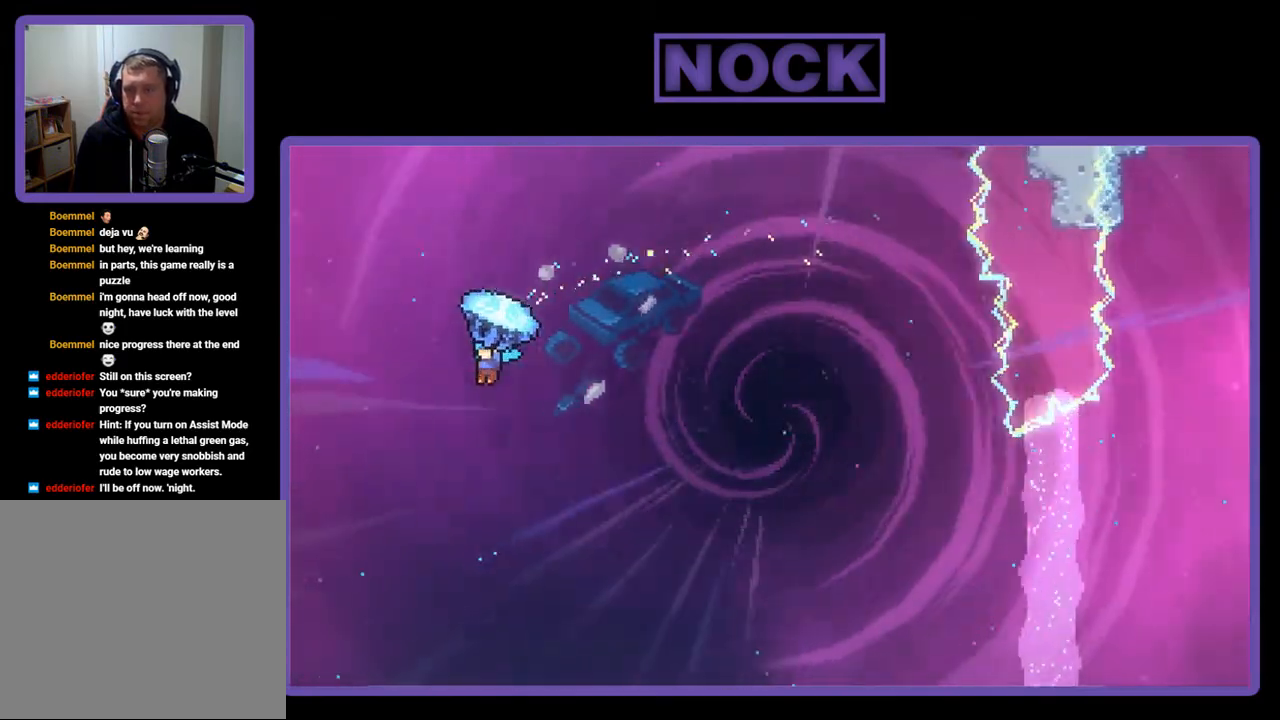
{"buttons": ["R2", "DPAD_UP", "DPAD_LEFT"], "right_stick": "center", "events": []}
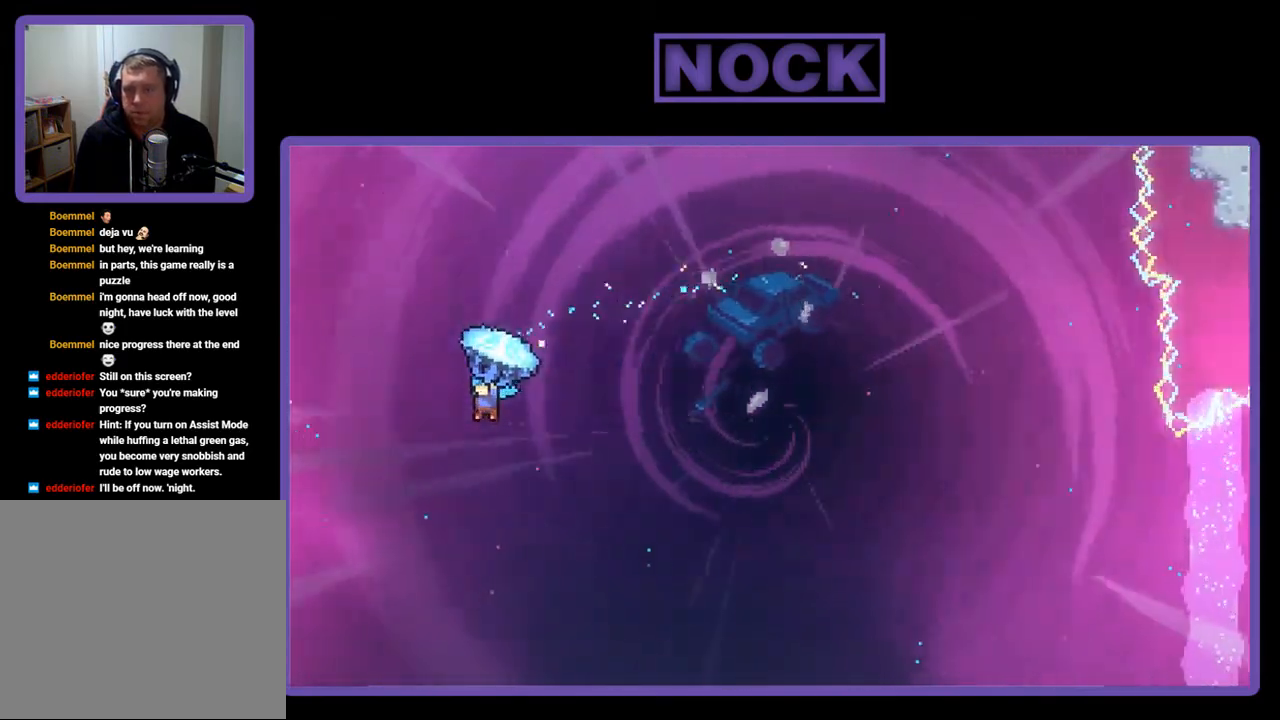
{"buttons": ["R2", "DPAD_UP", "DPAD_LEFT"], "right_stick": "center", "events": []}
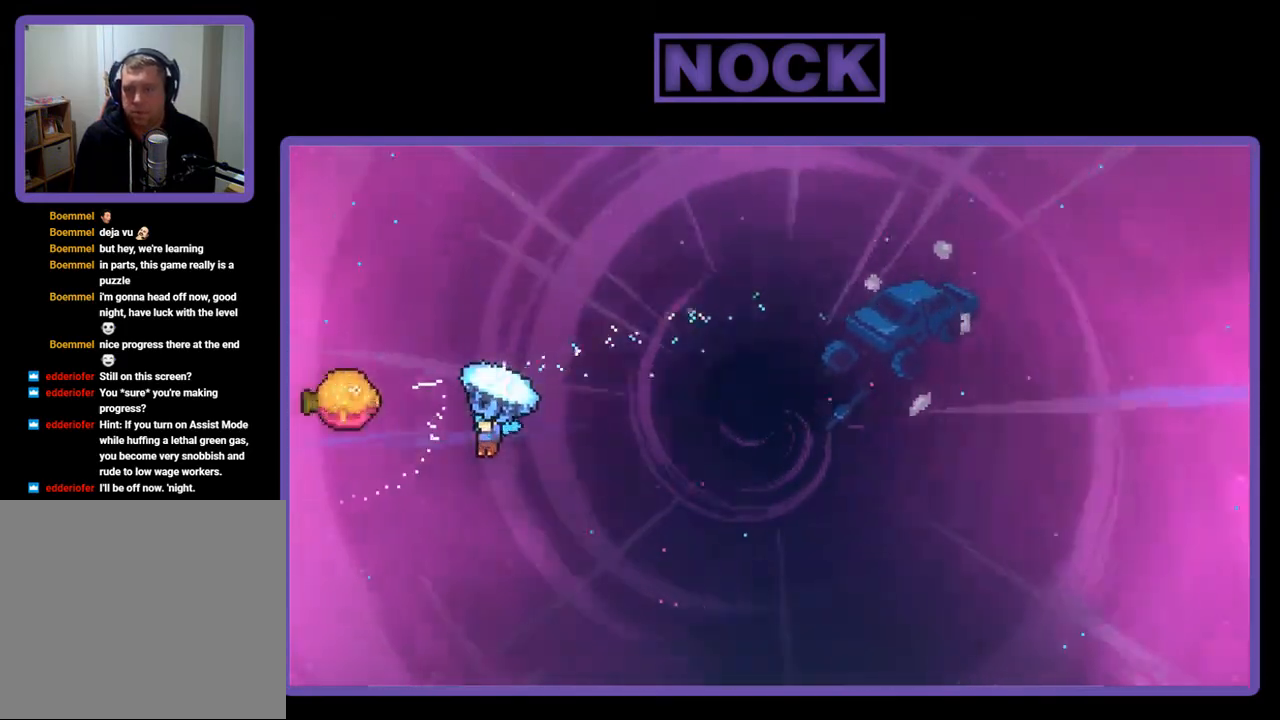
{"buttons": ["R2", "DPAD_RIGHT"], "right_stick": "center", "events": [[367, "DPAD_LEFT", "up"], [367, "DPAD_UP", "up"], [500, "DPAD_RIGHT", "down"]]}
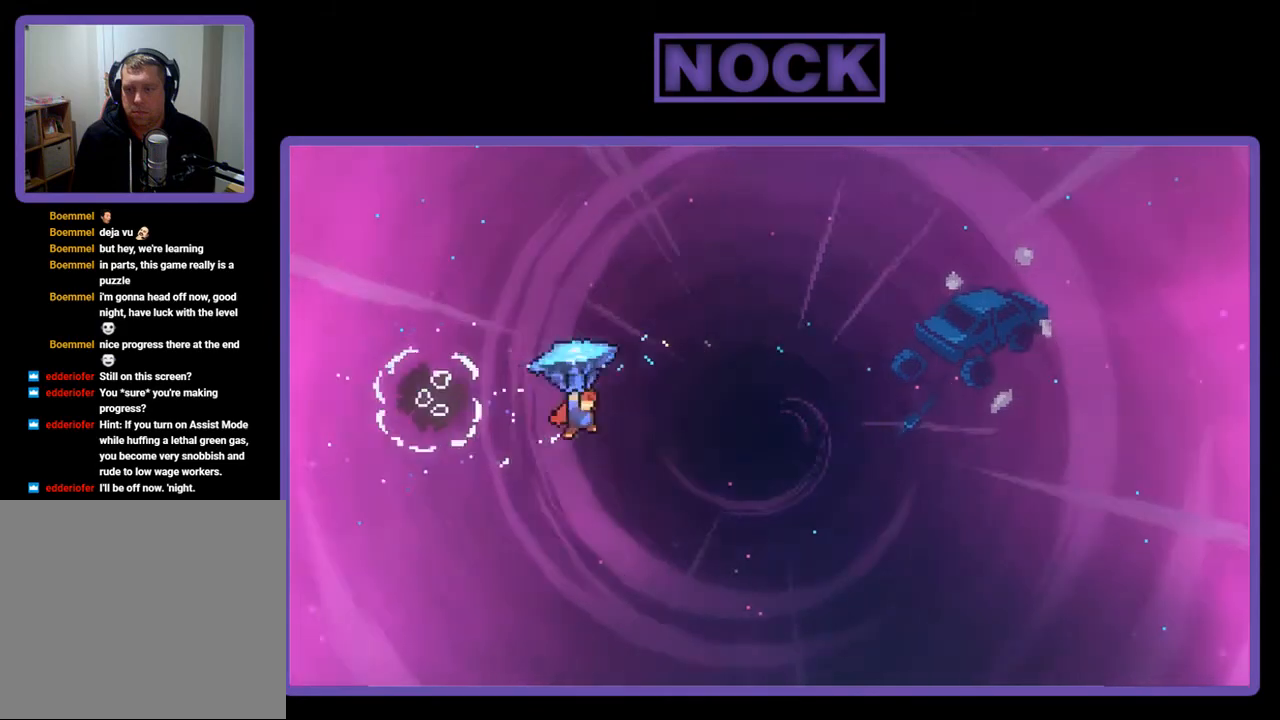
{"buttons": ["DPAD_UP", "DPAD_RIGHT"], "right_stick": "center", "events": [[400, "DPAD_UP", "down"], [500, "R2", "up"]]}
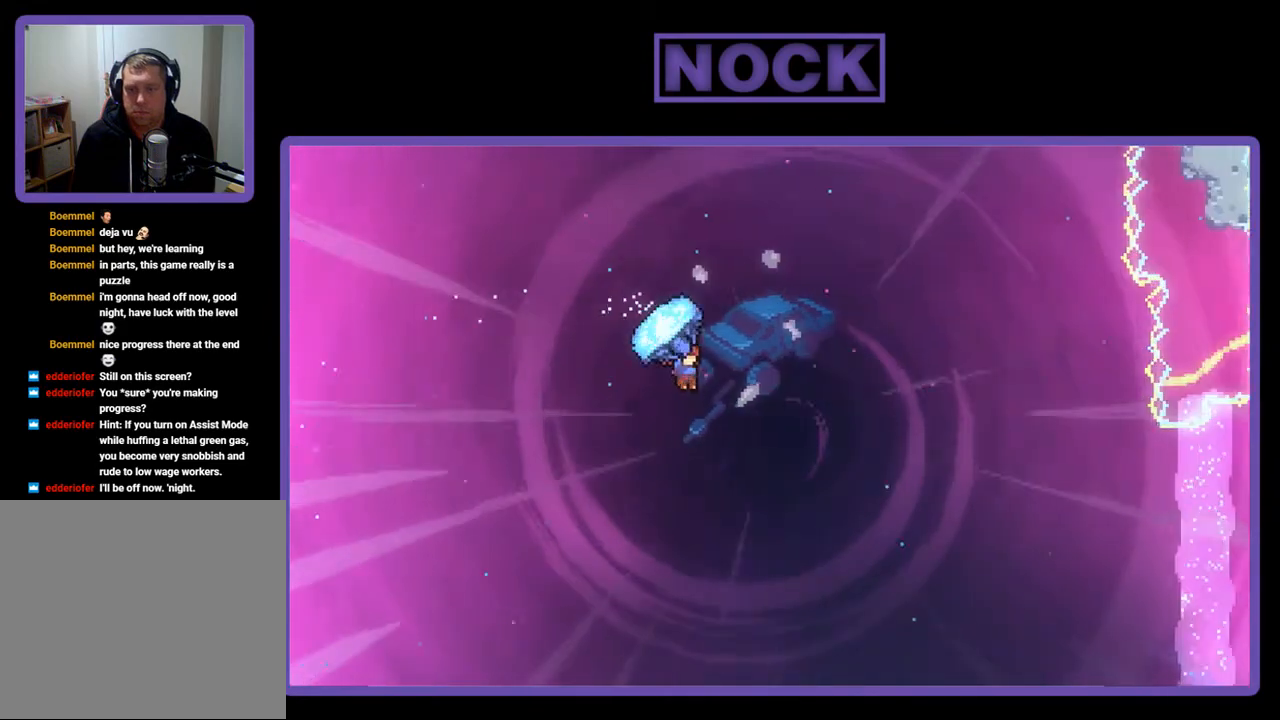
{"buttons": ["CIRCLE", "R2", "DPAD_UP", "DPAD_RIGHT"], "right_stick": "center", "events": [[167, "CIRCLE", "down"], [167, "R2", "down"]]}
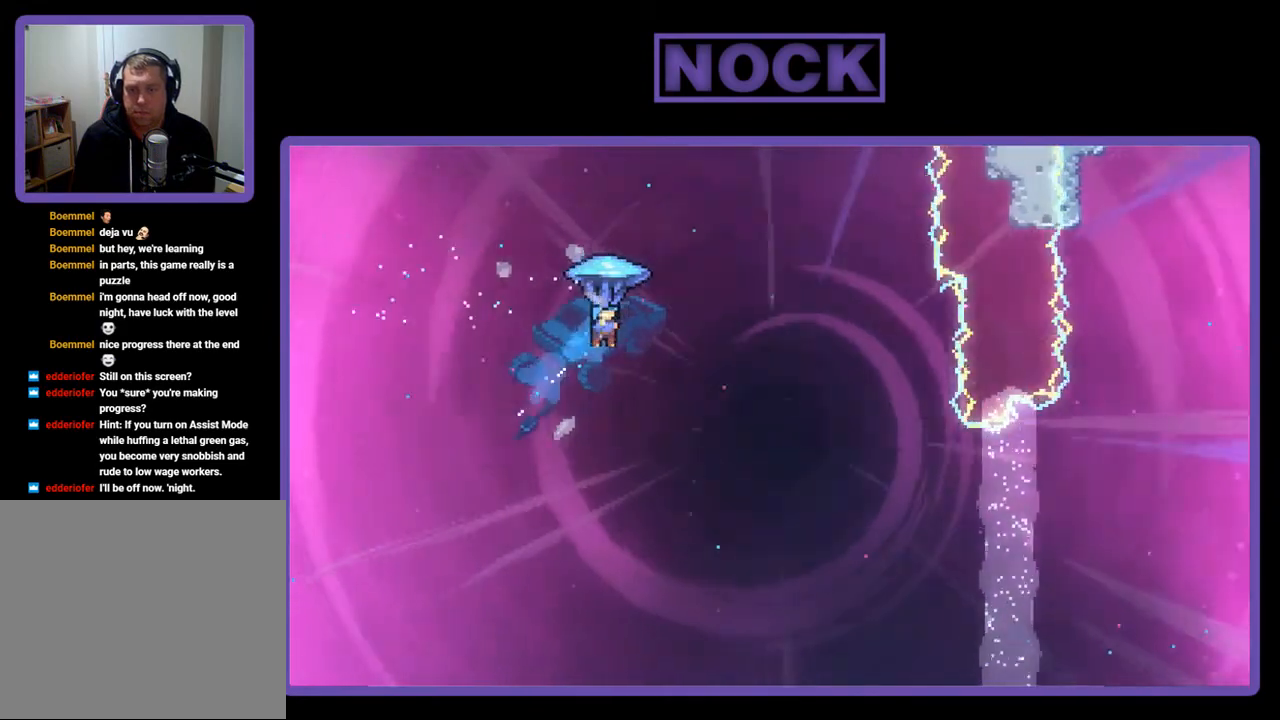
{"buttons": ["R2", "DPAD_RIGHT"], "right_stick": "center", "events": [[100, "DPAD_UP", "up"], [200, "CIRCLE", "up"], [200, "DPAD_RIGHT", "up"], [333, "DPAD_RIGHT", "down"]]}
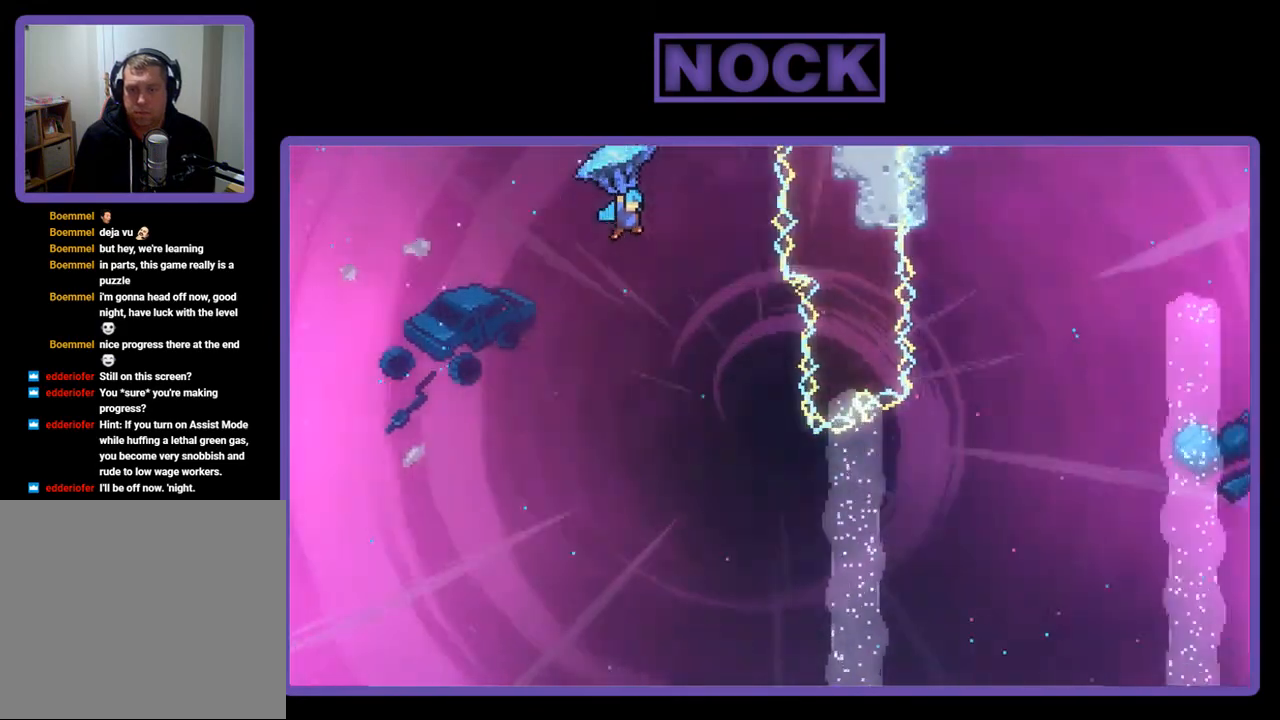
{"buttons": ["R2"], "right_stick": "center", "events": [[33, "DPAD_RIGHT", "up"], [433, "DPAD_RIGHT", "down"], [467, "DPAD_RIGHT", "up"]]}
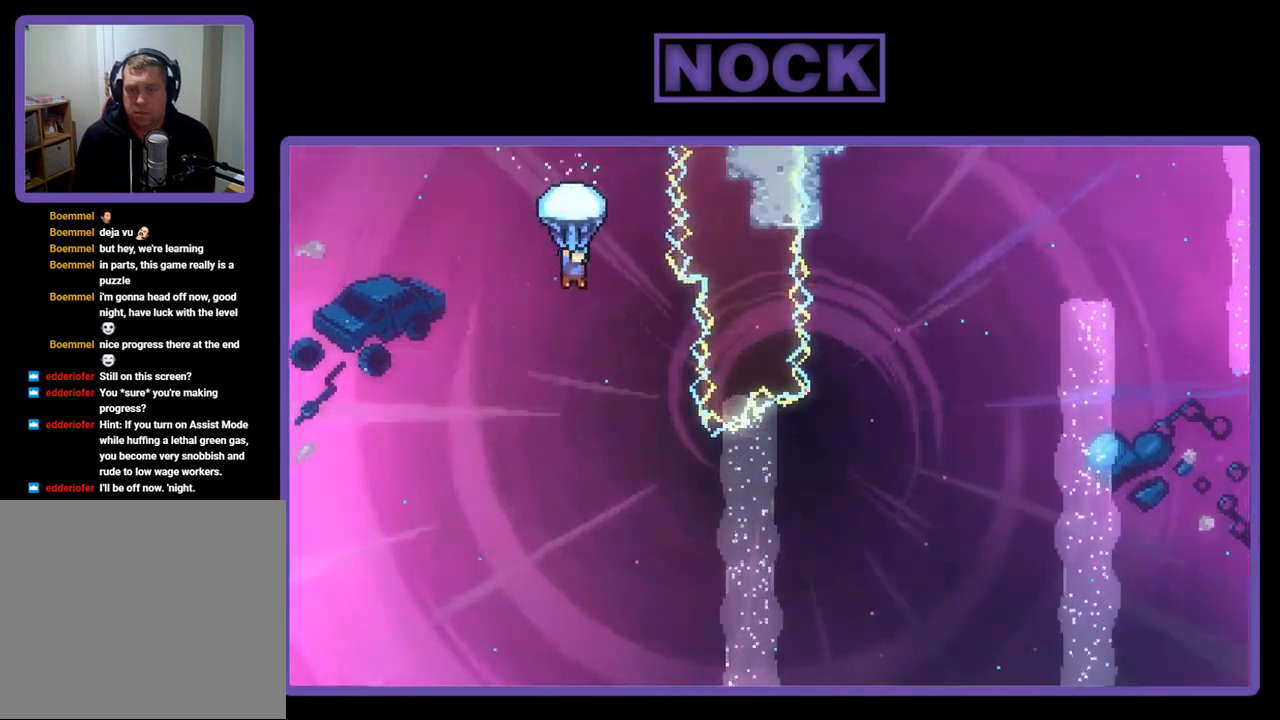
{"buttons": ["R2"], "right_stick": "center", "events": [[267, "DPAD_RIGHT", "down"], [367, "DPAD_RIGHT", "up"]]}
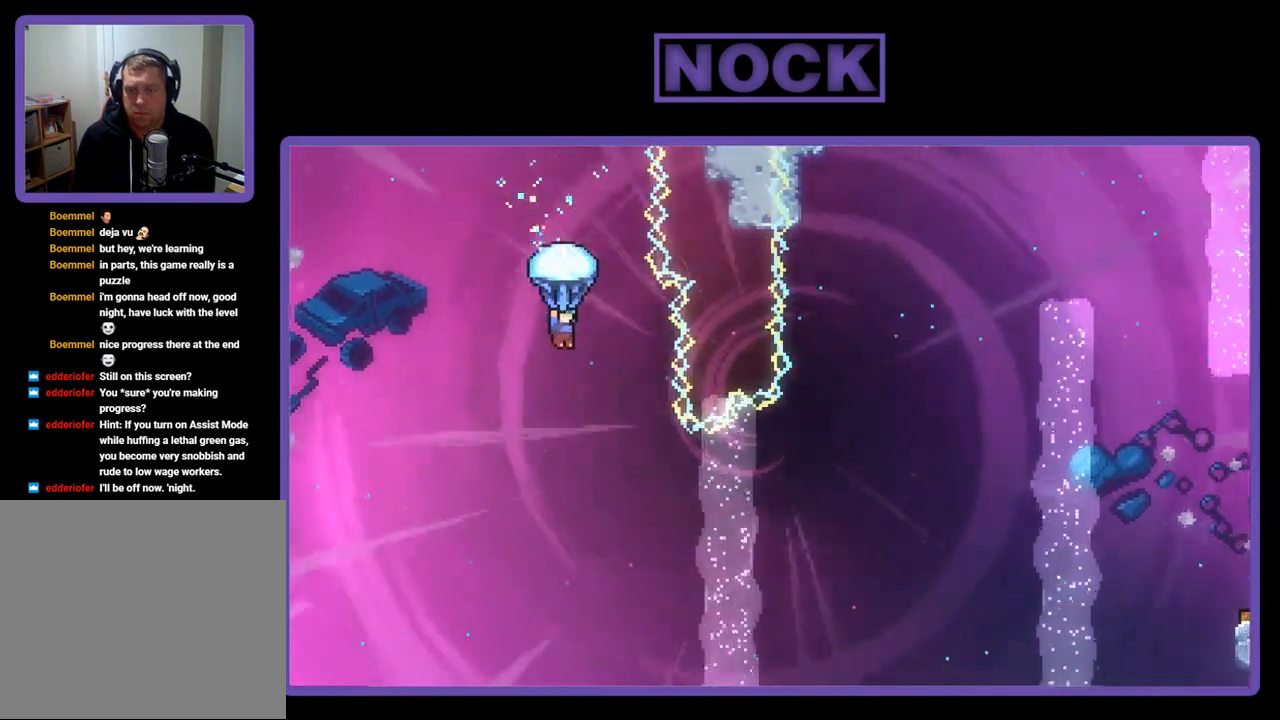
{"buttons": ["R2", "DPAD_DOWN"], "right_stick": "center", "events": [[200, "DPAD_DOWN", "down"]]}
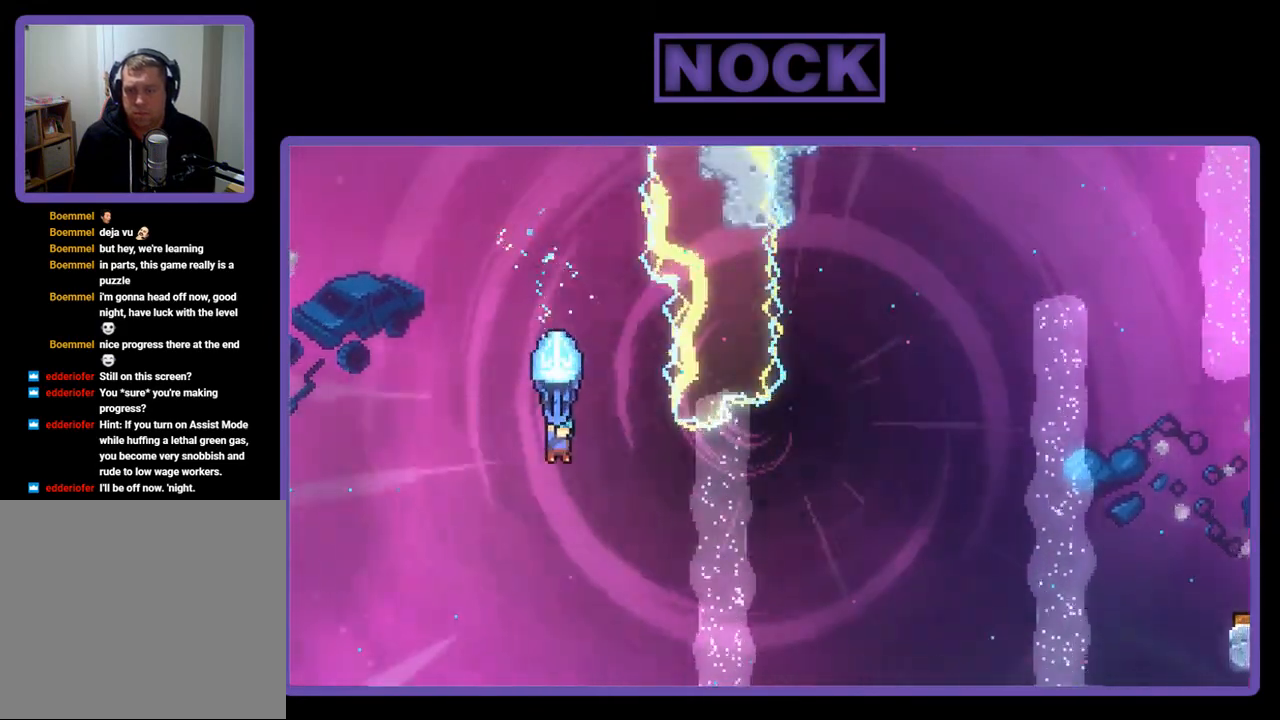
{"buttons": ["R2"], "right_stick": "center", "events": [[267, "DPAD_DOWN", "up"]]}
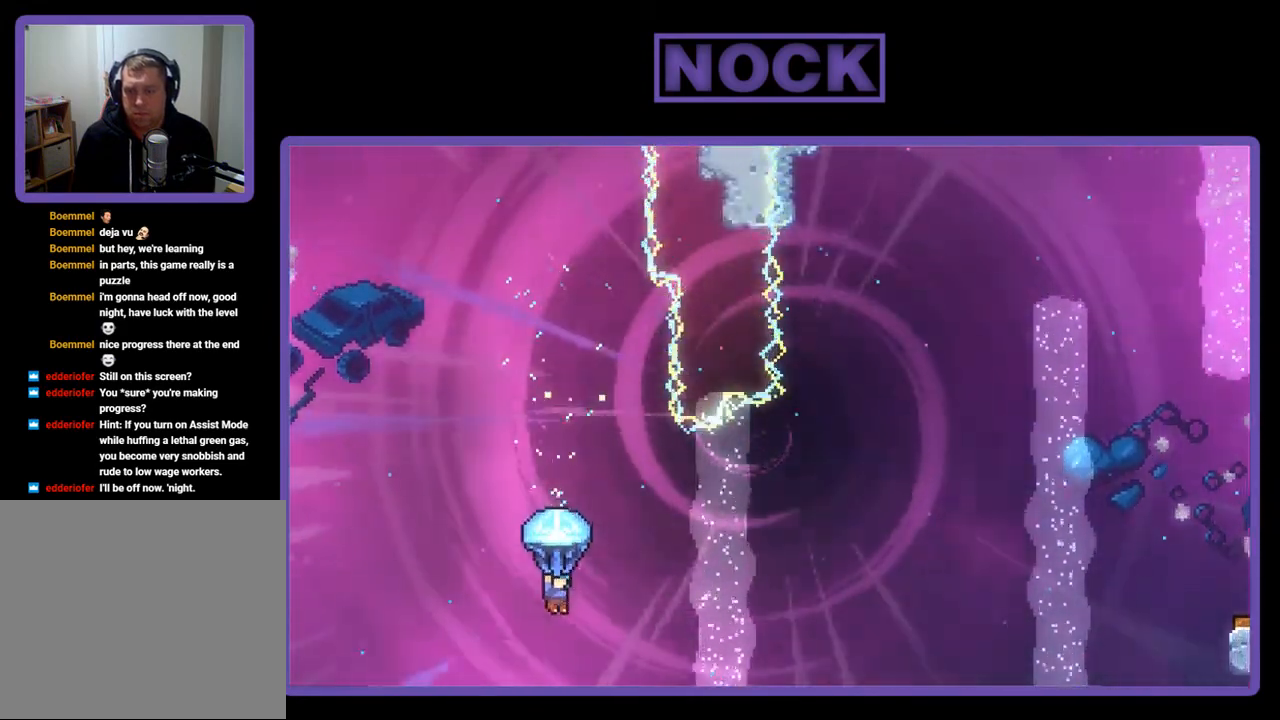
{"buttons": ["R2"], "right_stick": "center", "events": [[233, "DPAD_LEFT", "down"], [400, "DPAD_LEFT", "up"]]}
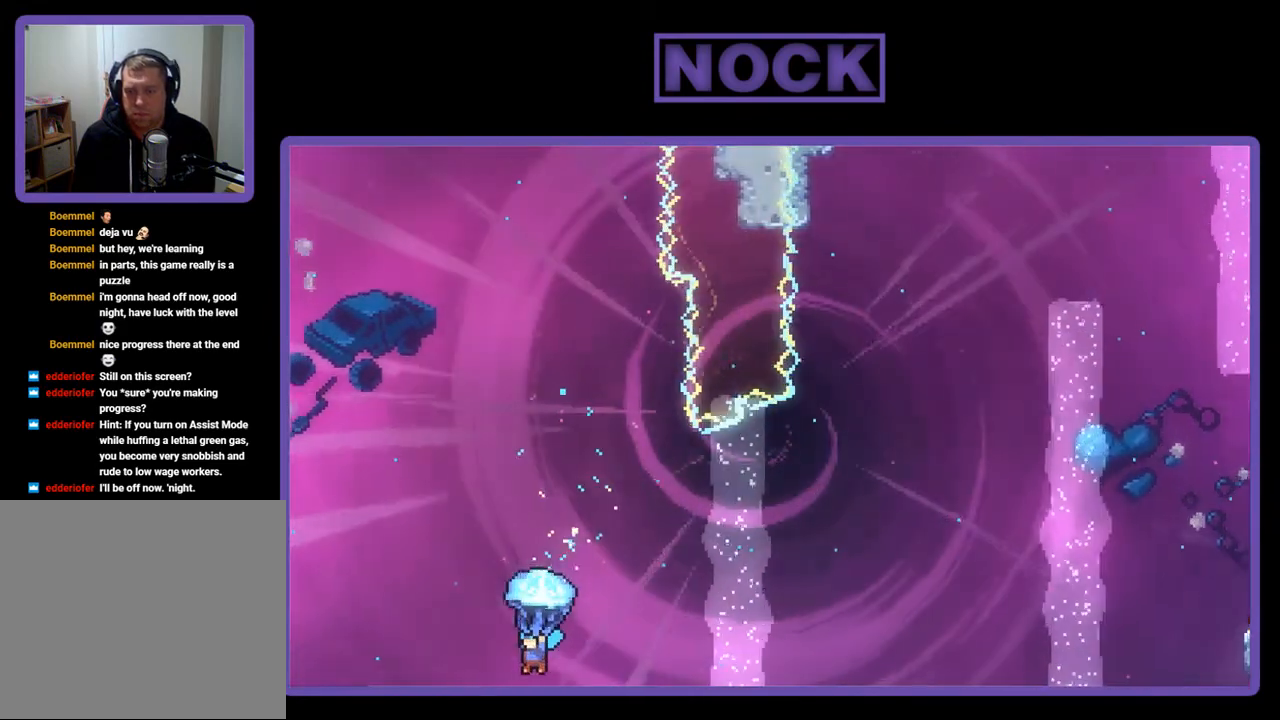
{"buttons": ["R2", "DPAD_UP", "DPAD_LEFT"], "right_stick": "center", "events": [[333, "DPAD_LEFT", "down"], [400, "DPAD_UP", "down"]]}
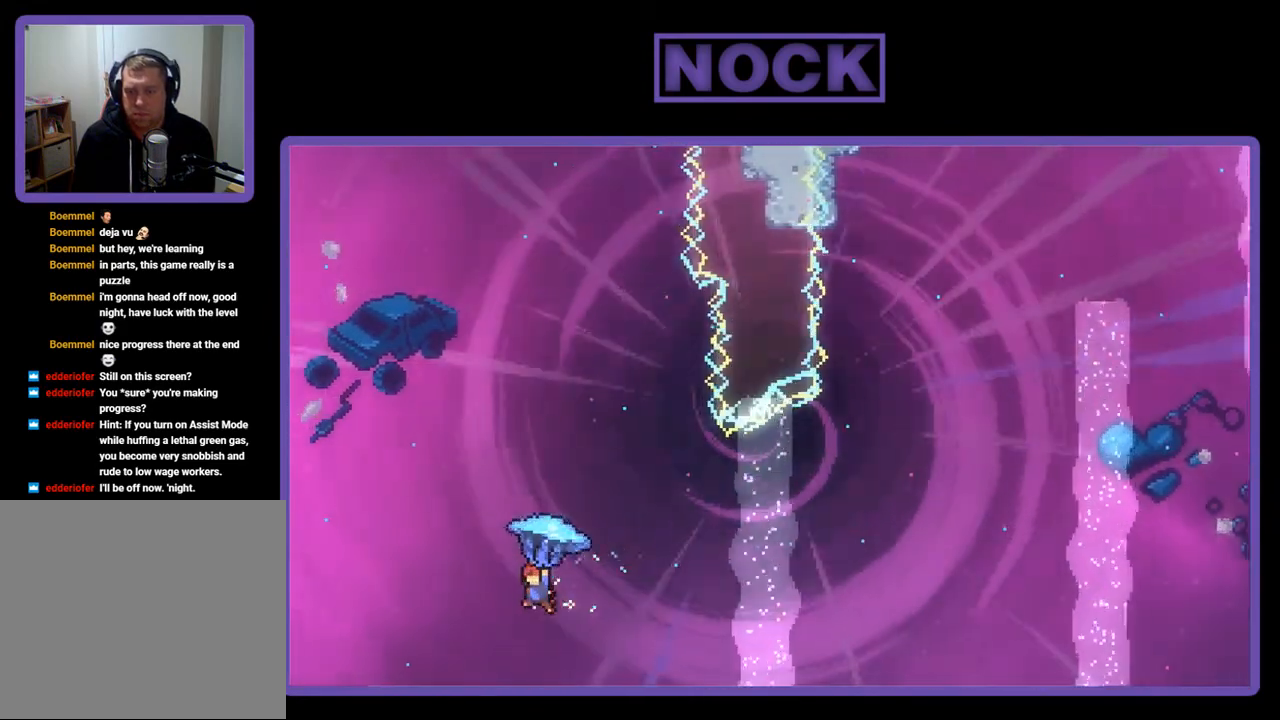
{"buttons": ["CIRCLE", "R2", "DPAD_UP", "DPAD_LEFT"], "right_stick": "center", "events": [[233, "R2", "up"], [367, "R2", "down"], [400, "CIRCLE", "down"]]}